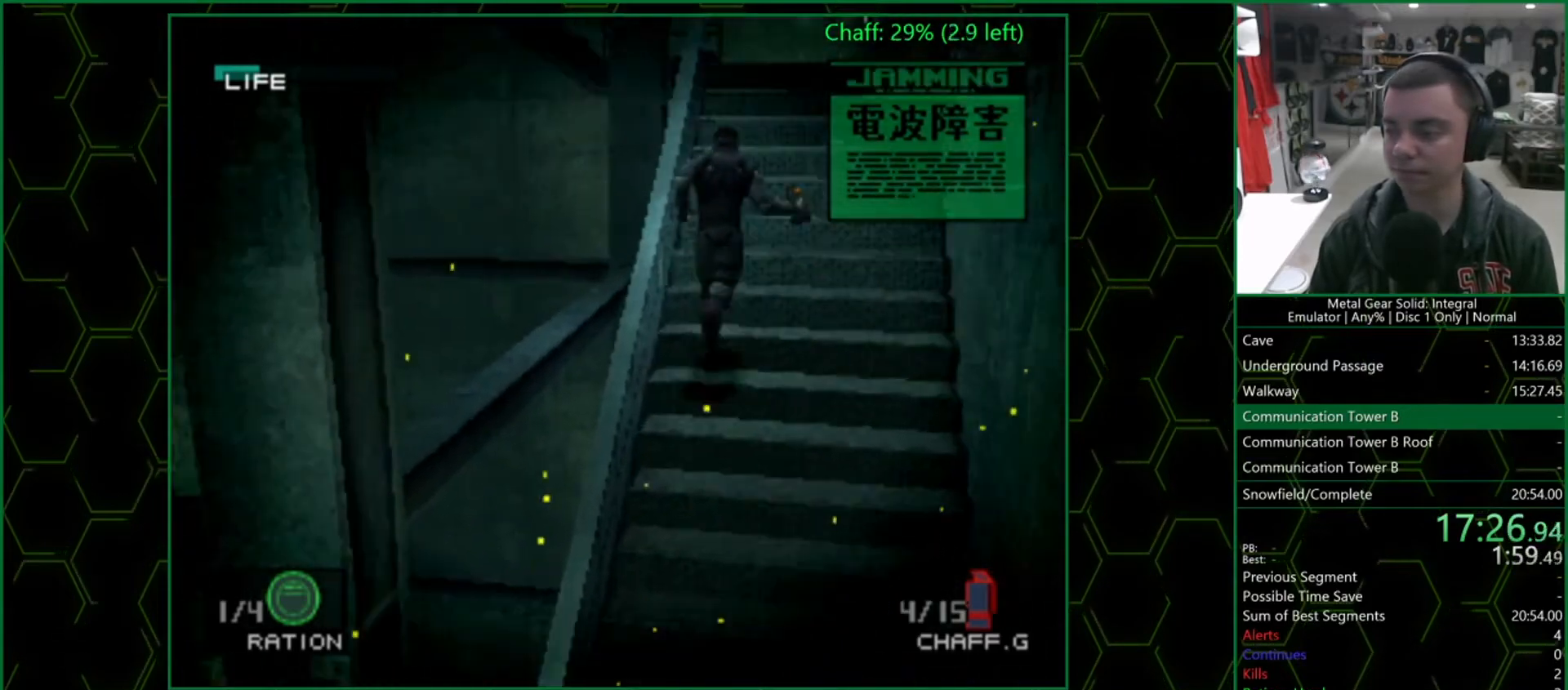
Gameplay with a controller (PlayStation layout); each line is a JSON object with the inputs held at the frame after it. "button_events" lists button changes between this image and that frame as [ms after this image, input, new state], when the widget could be followed in between (sticks are given only as held states). Not read: L1 R1.
{"buttons": [], "left_stick": "up", "right_stick": "center", "button_events": []}
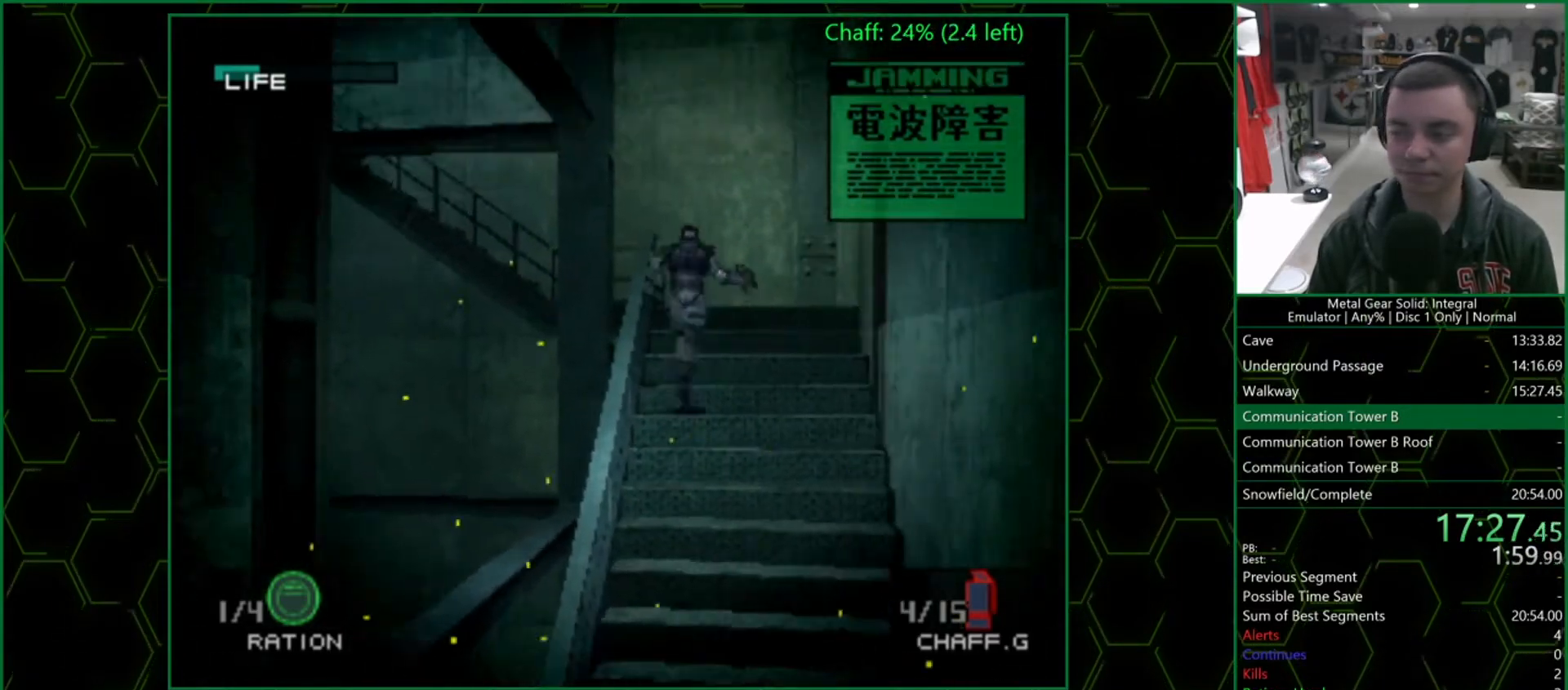
{"buttons": [], "left_stick": "up", "right_stick": "center", "button_events": []}
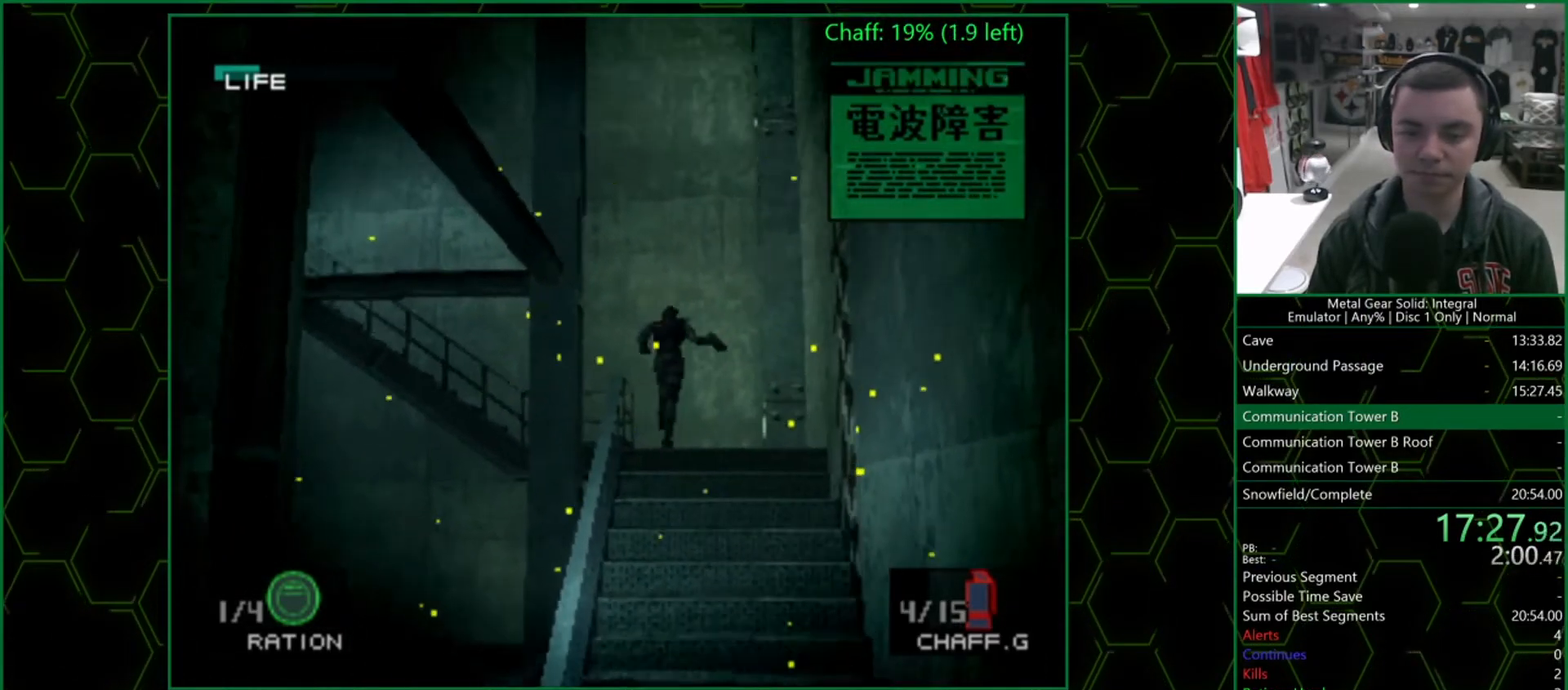
{"buttons": [], "left_stick": "down-left", "right_stick": "center", "button_events": []}
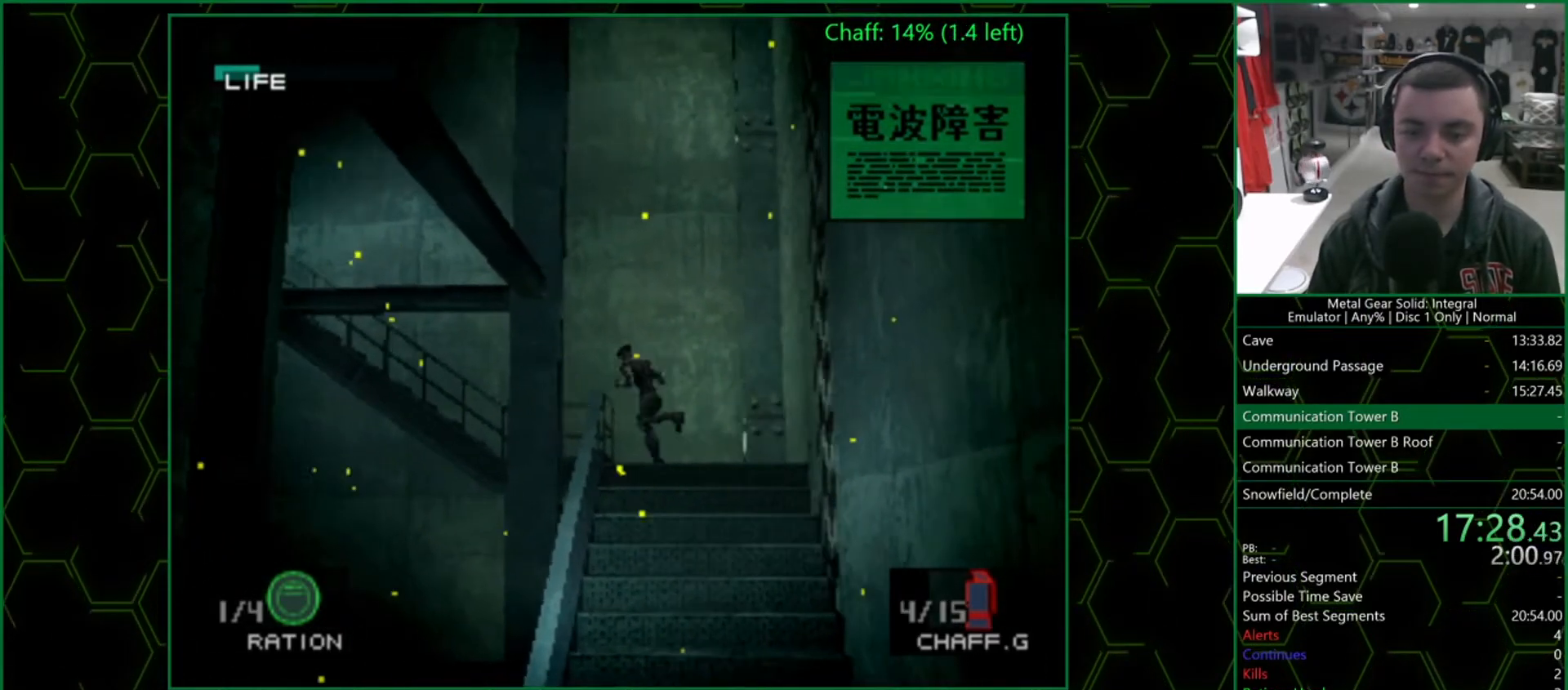
{"buttons": [], "left_stick": "up", "right_stick": "center", "button_events": []}
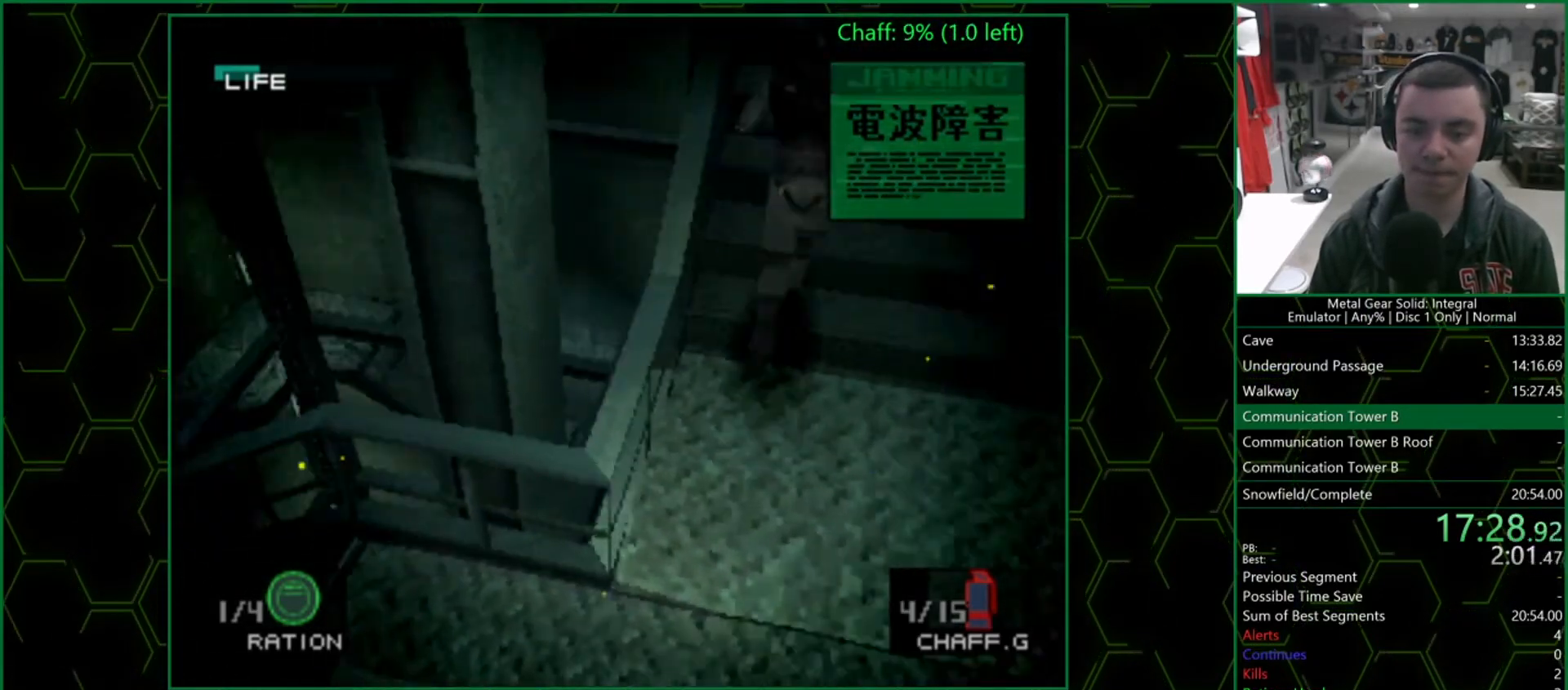
{"buttons": [], "left_stick": "up", "right_stick": "center", "button_events": []}
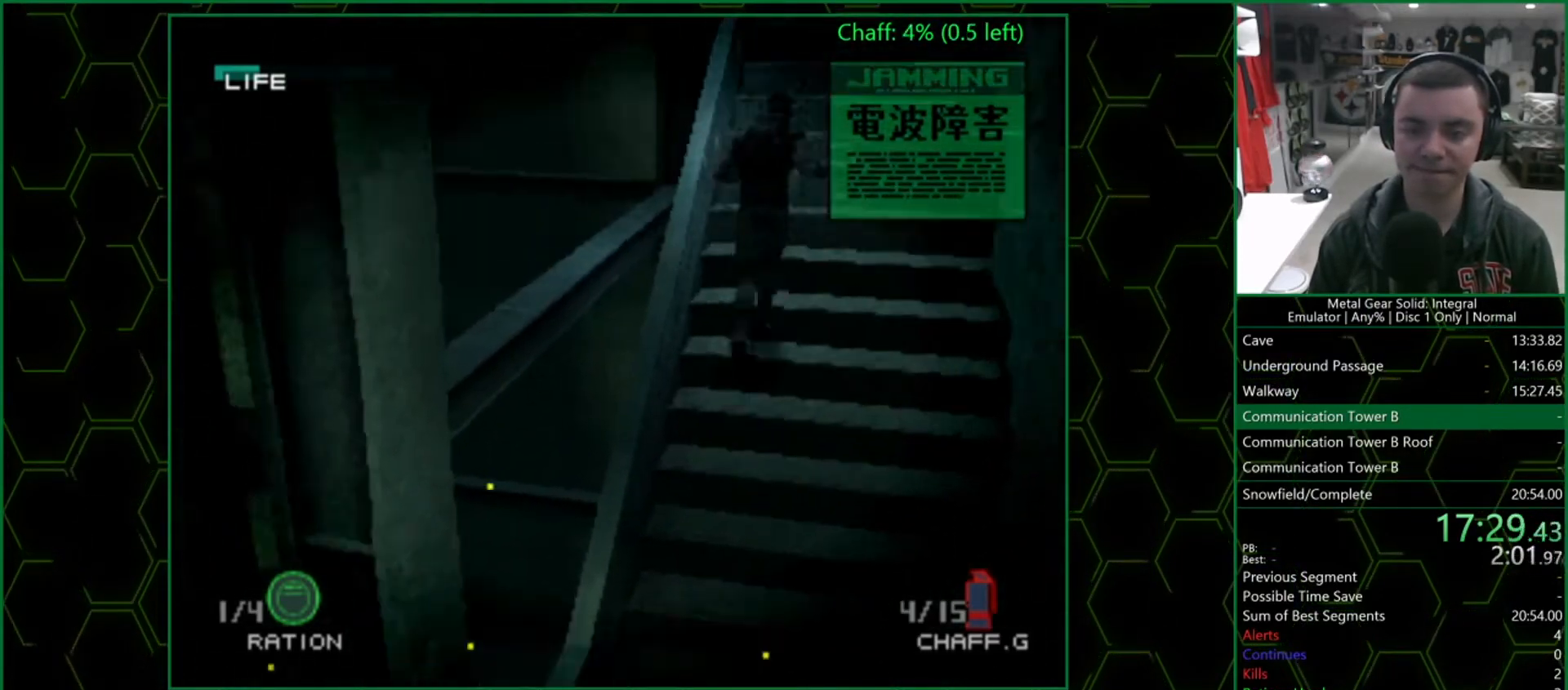
{"buttons": [], "left_stick": "up", "right_stick": "center", "button_events": []}
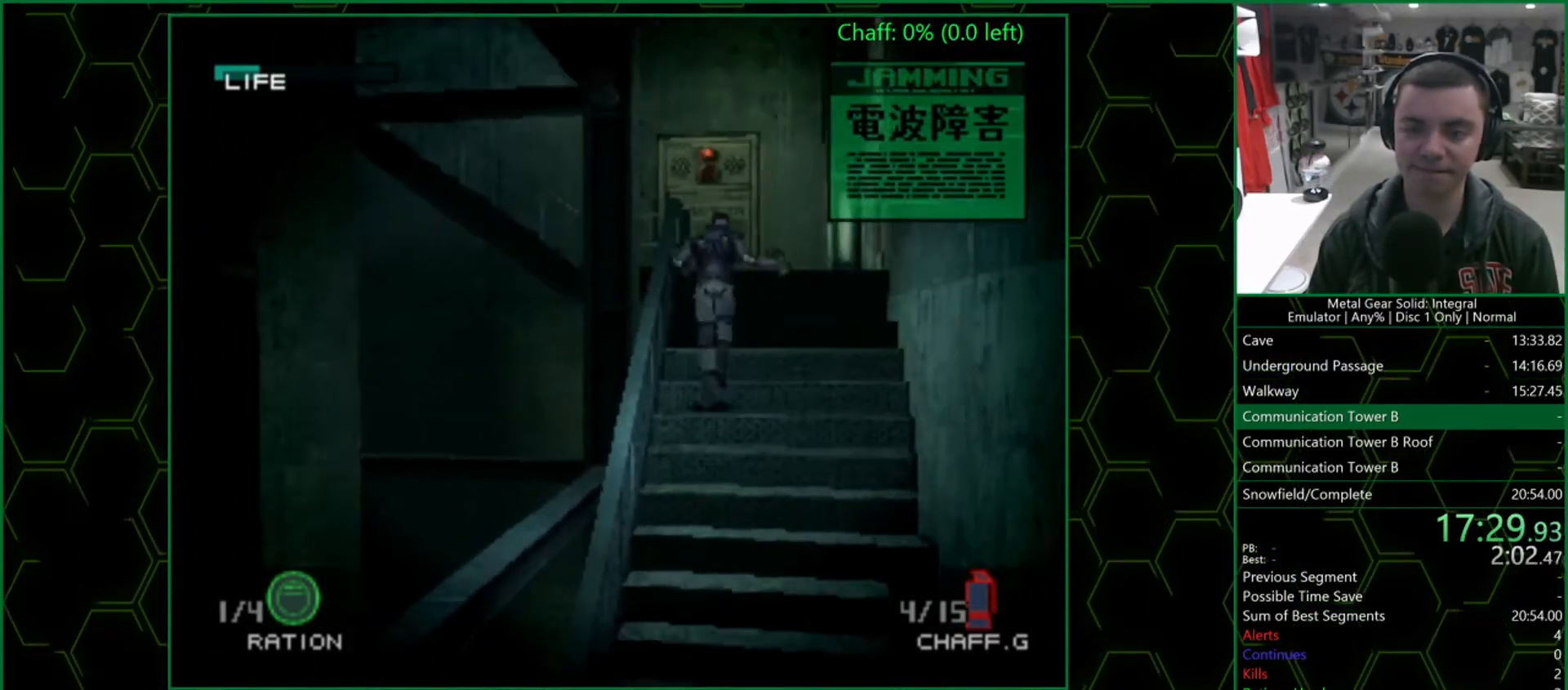
{"buttons": [], "left_stick": "up", "right_stick": "center", "button_events": []}
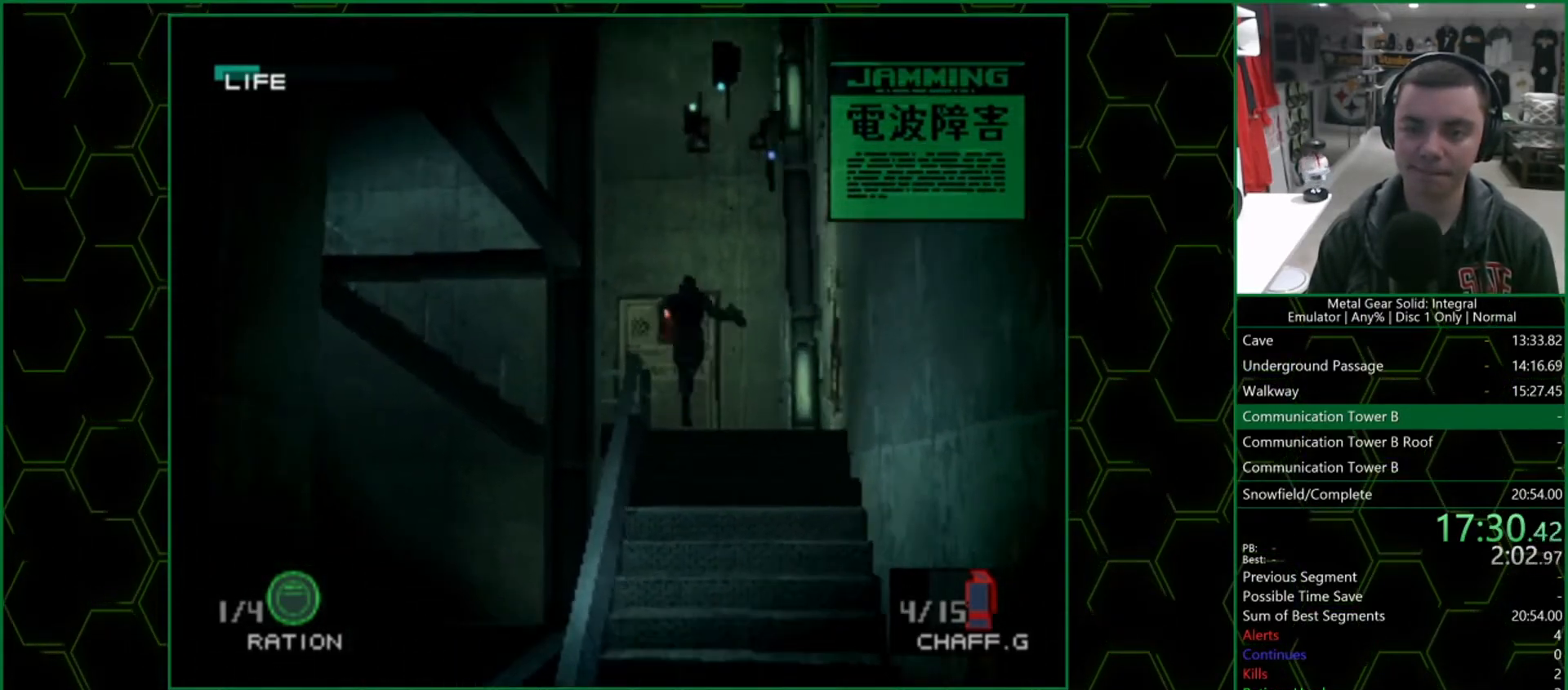
{"buttons": [], "left_stick": "up-left", "right_stick": "center", "button_events": []}
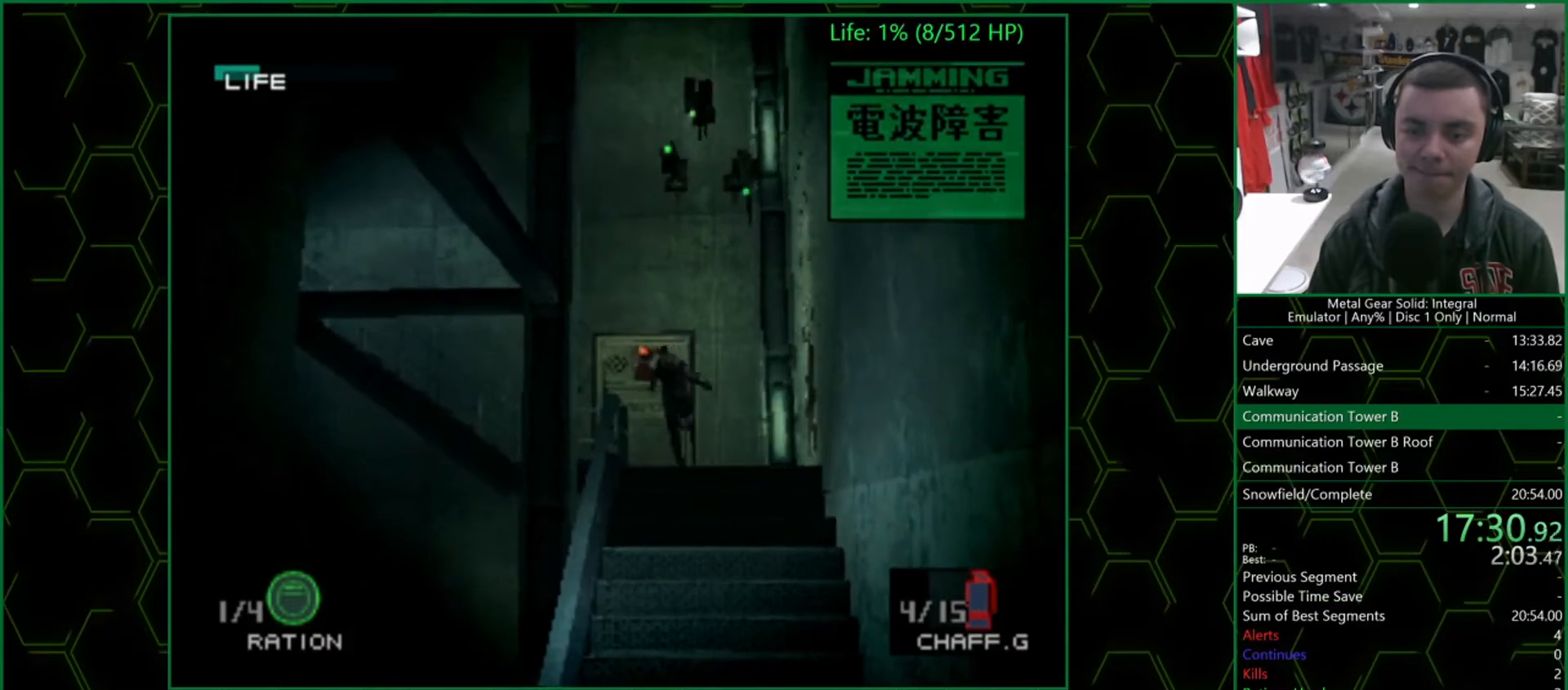
{"buttons": [], "left_stick": "up-left", "right_stick": "center", "button_events": []}
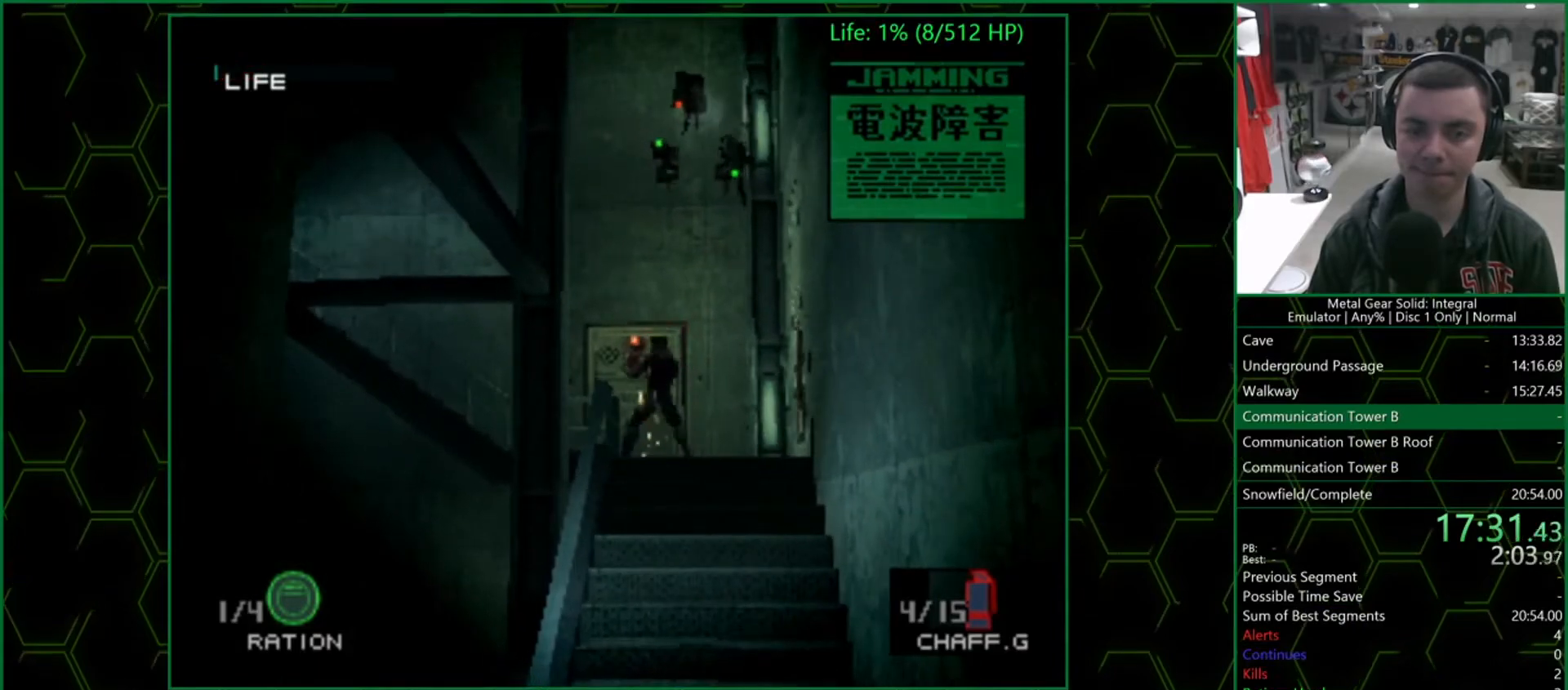
{"buttons": [], "left_stick": "up", "right_stick": "center", "button_events": []}
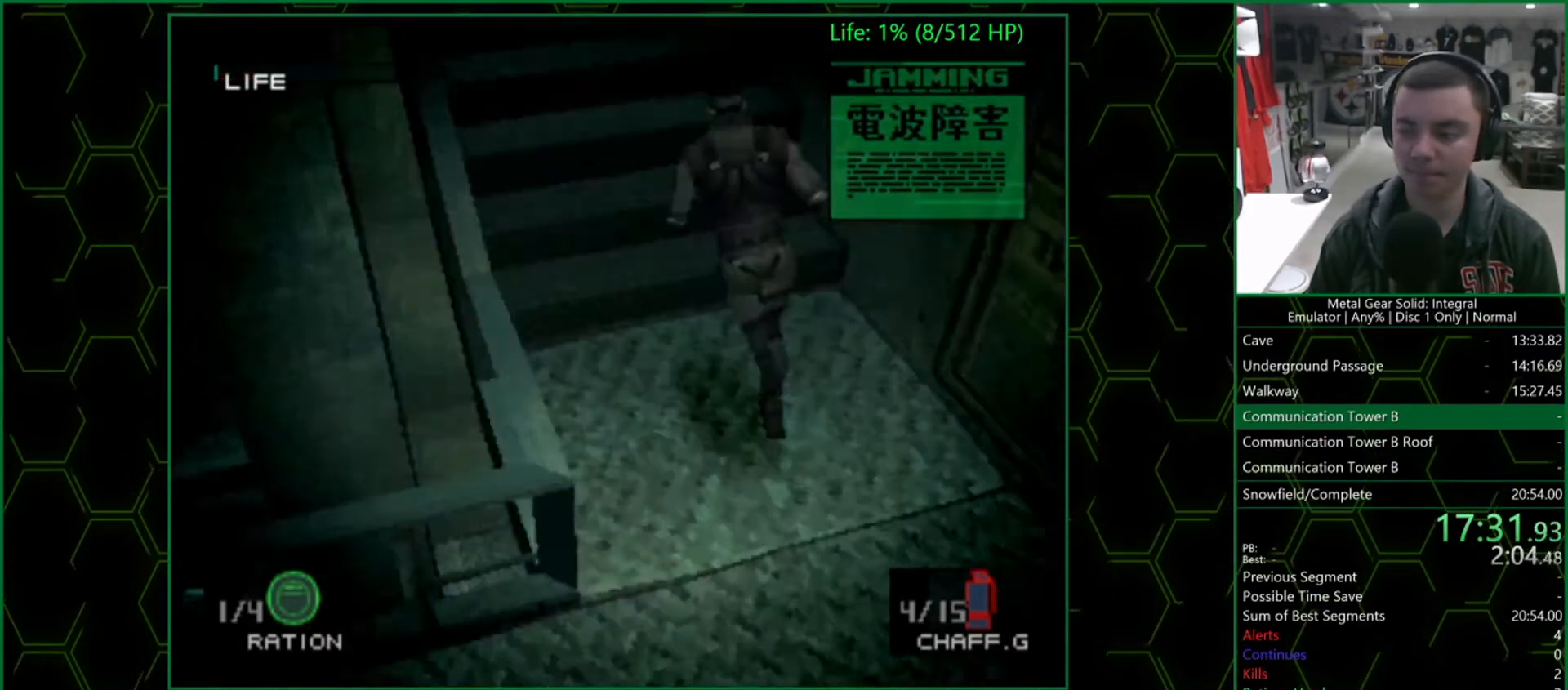
{"buttons": [], "left_stick": "up", "right_stick": "center", "button_events": []}
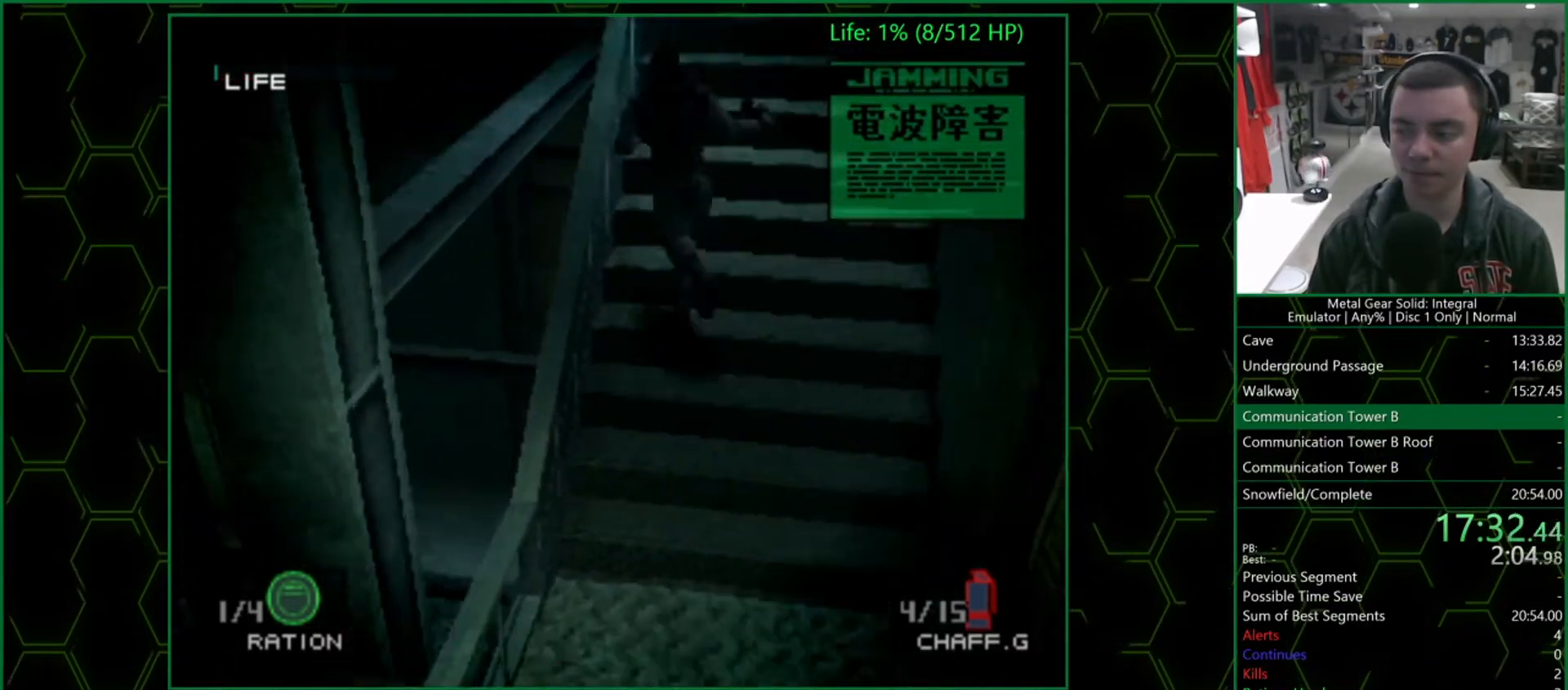
{"buttons": [], "left_stick": "up", "right_stick": "center", "button_events": []}
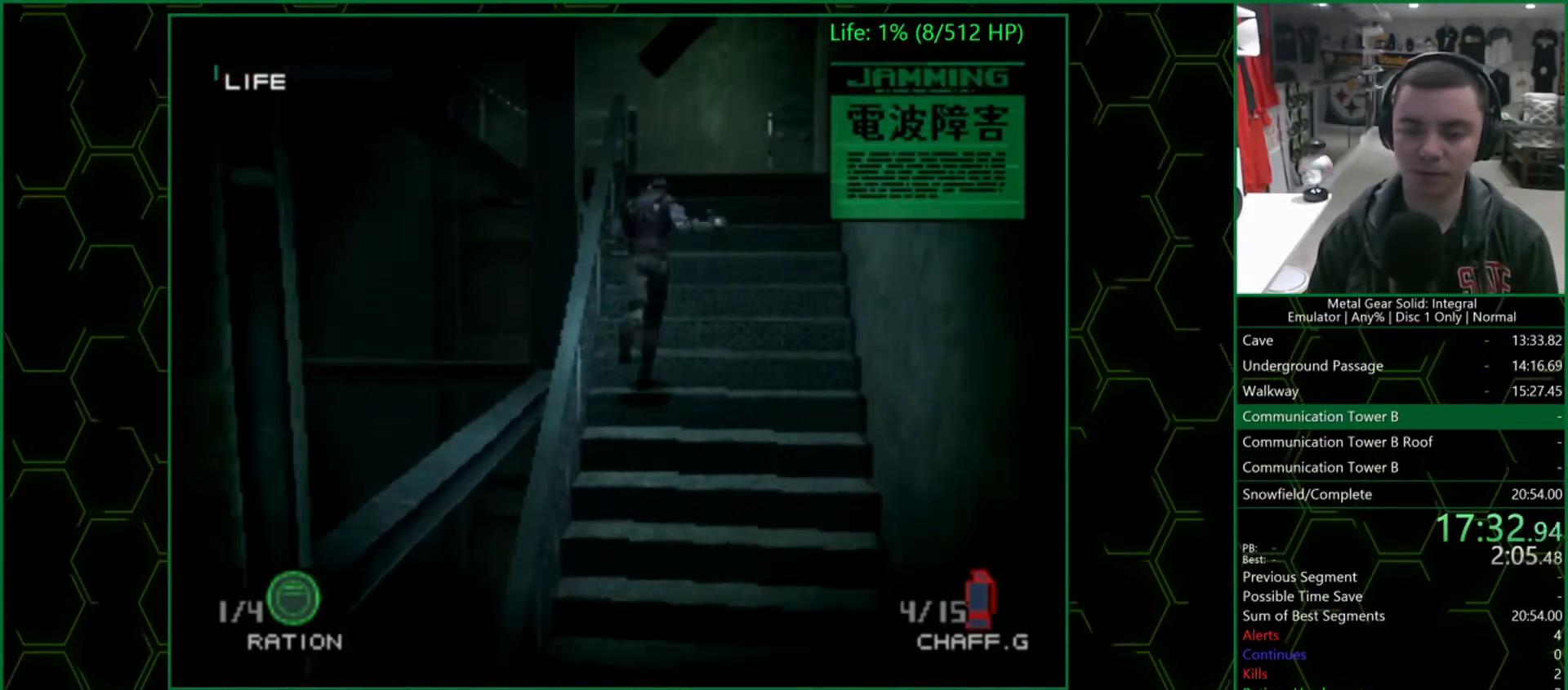
{"buttons": [], "left_stick": "up", "right_stick": "center", "button_events": []}
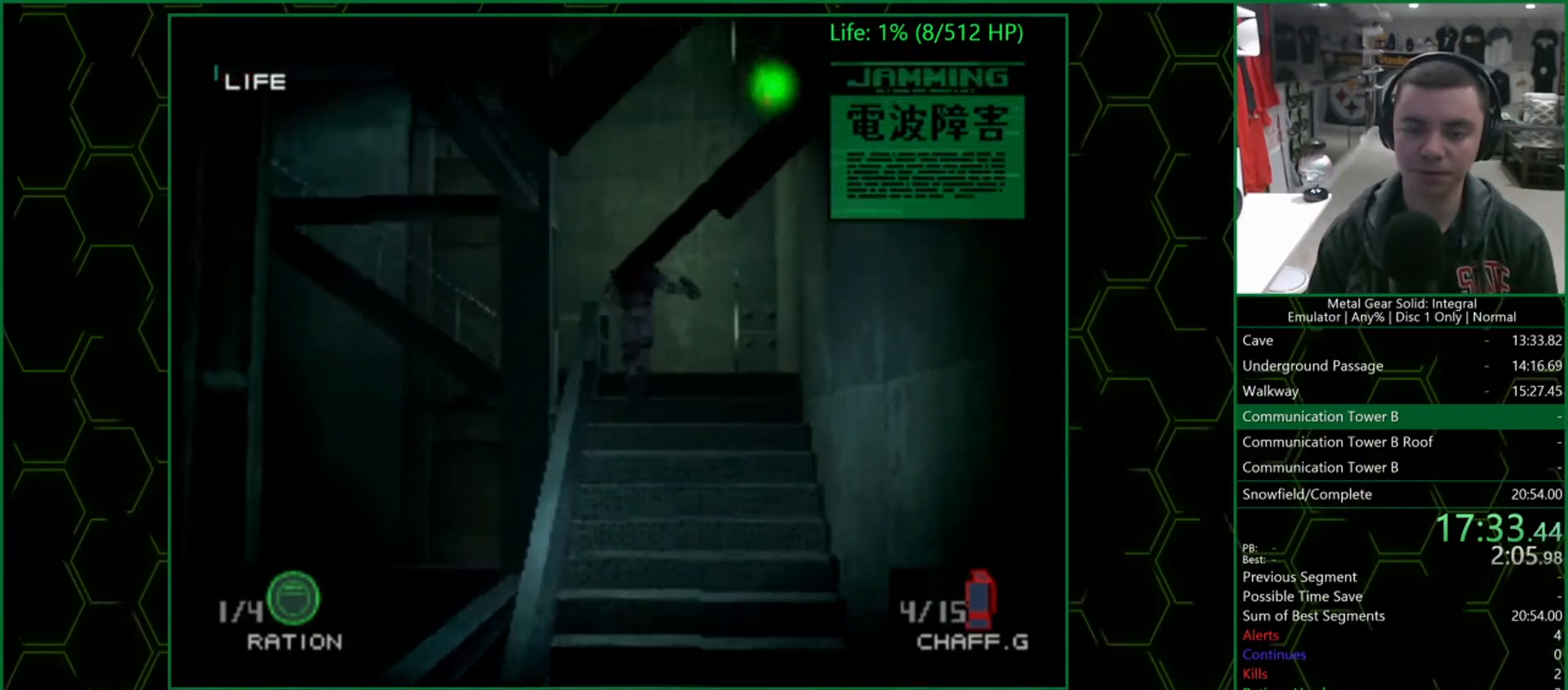
{"buttons": [], "left_stick": "up", "right_stick": "center", "button_events": [[367, "SQUARE", "down"], [450, "SQUARE", "up"]]}
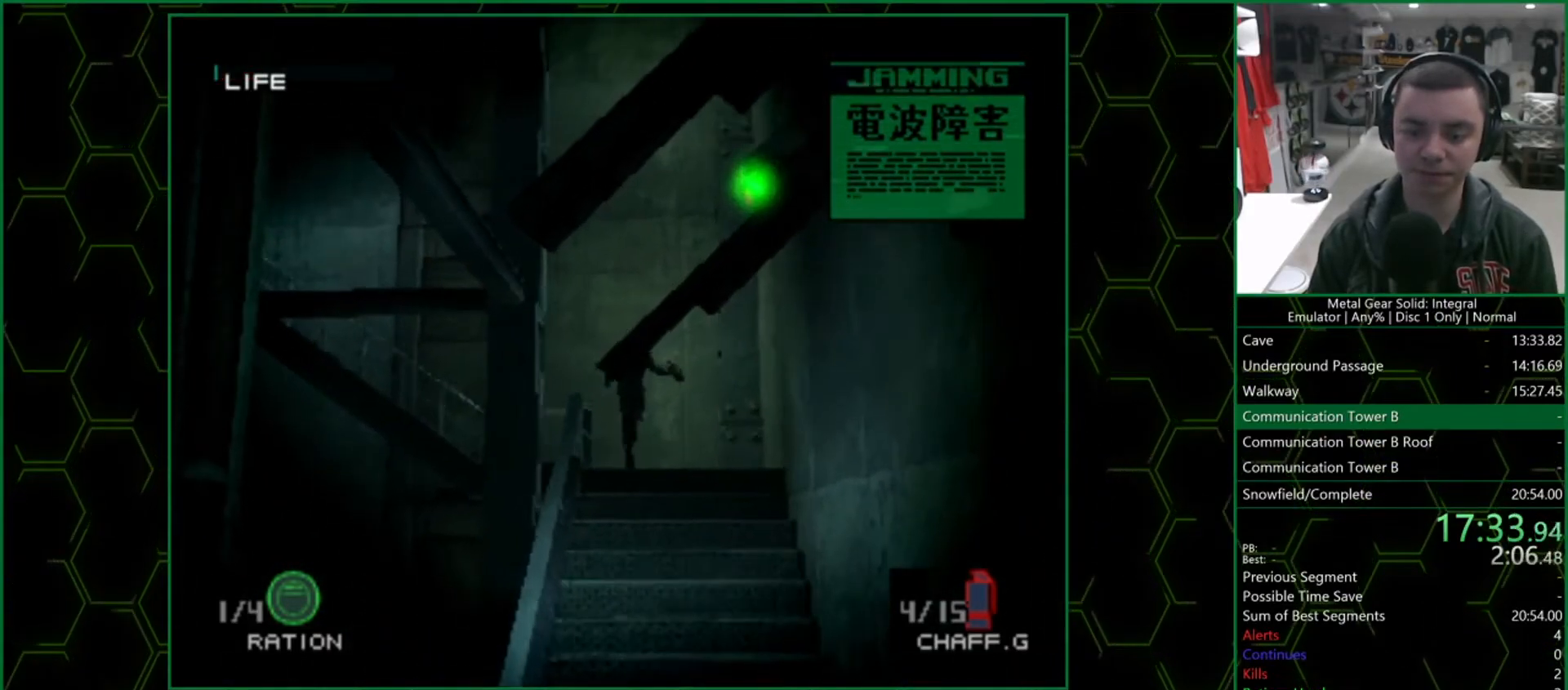
{"buttons": [], "left_stick": "up-left", "right_stick": "center", "button_events": []}
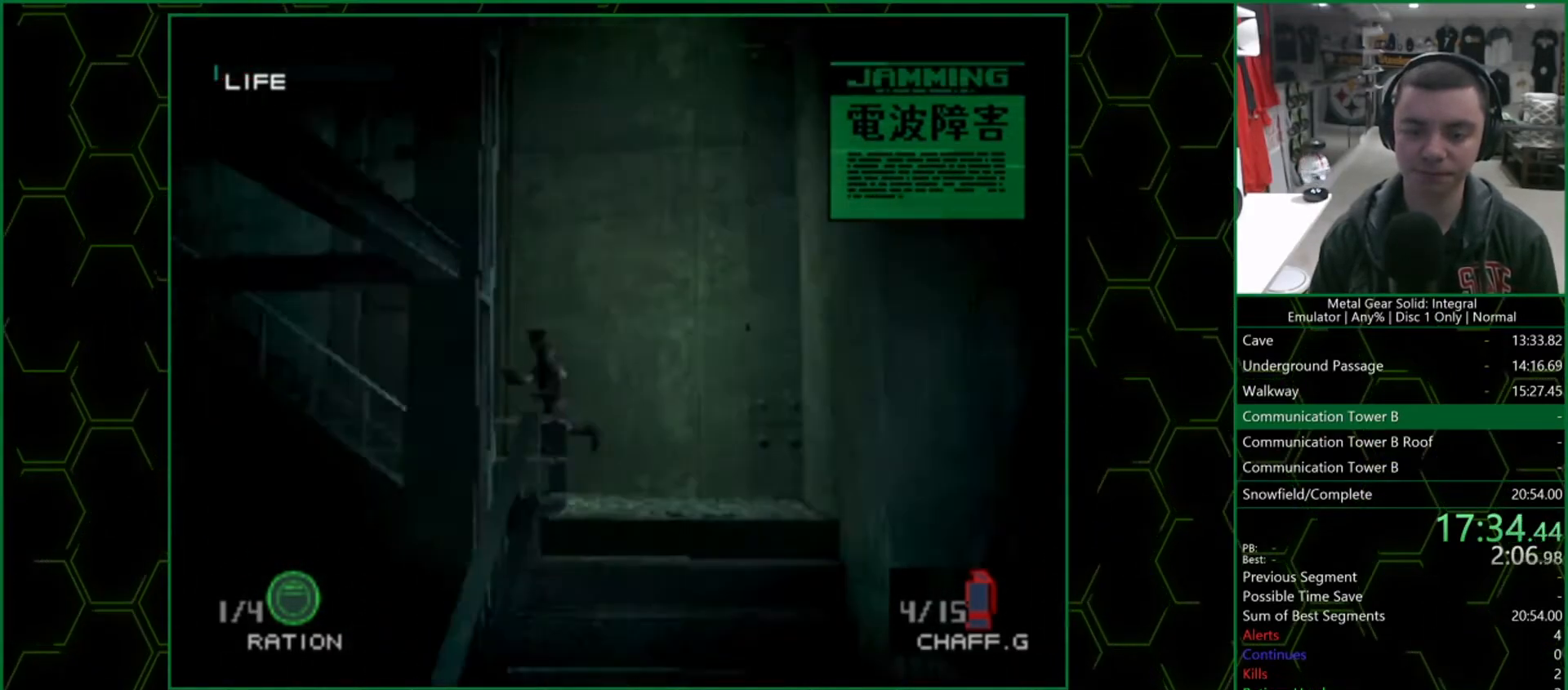
{"buttons": [], "left_stick": "up", "right_stick": "center", "button_events": []}
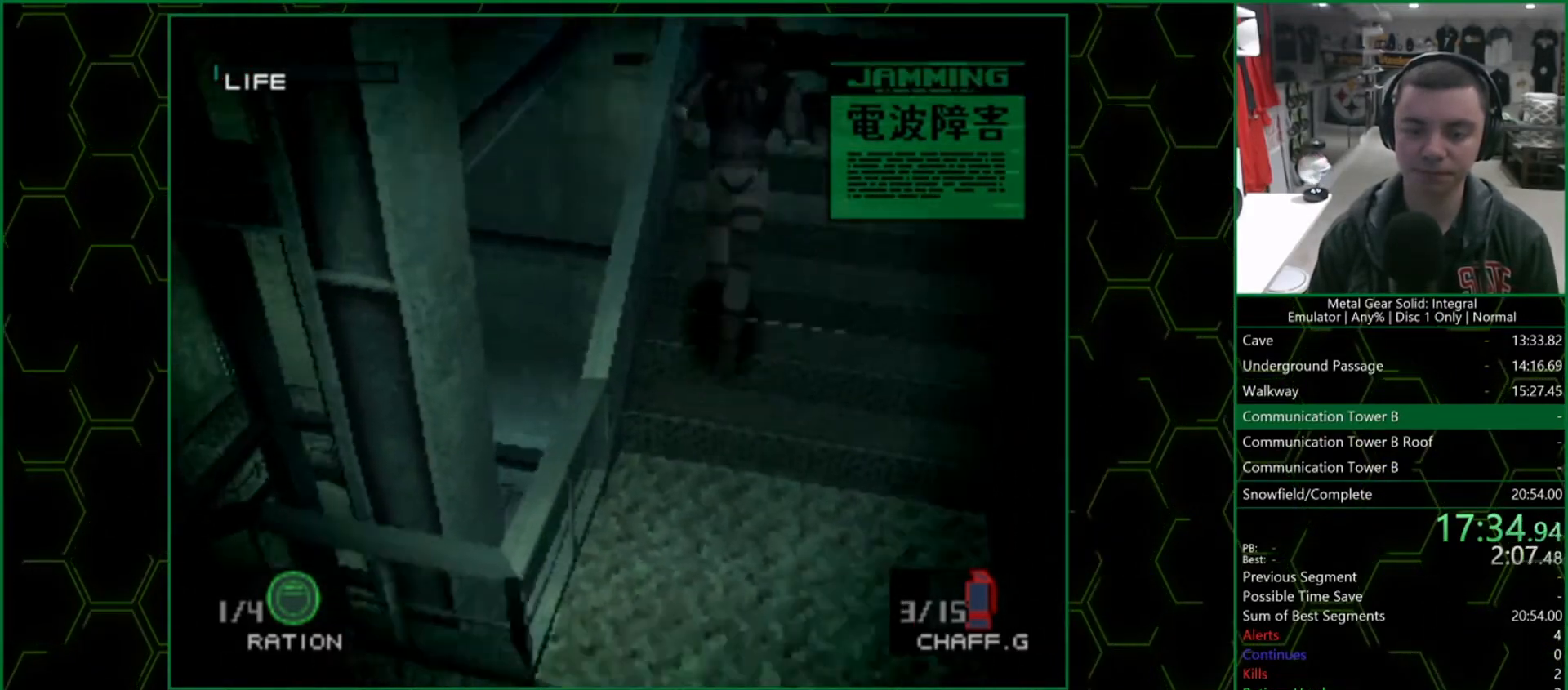
{"buttons": [], "left_stick": "up", "right_stick": "center", "button_events": []}
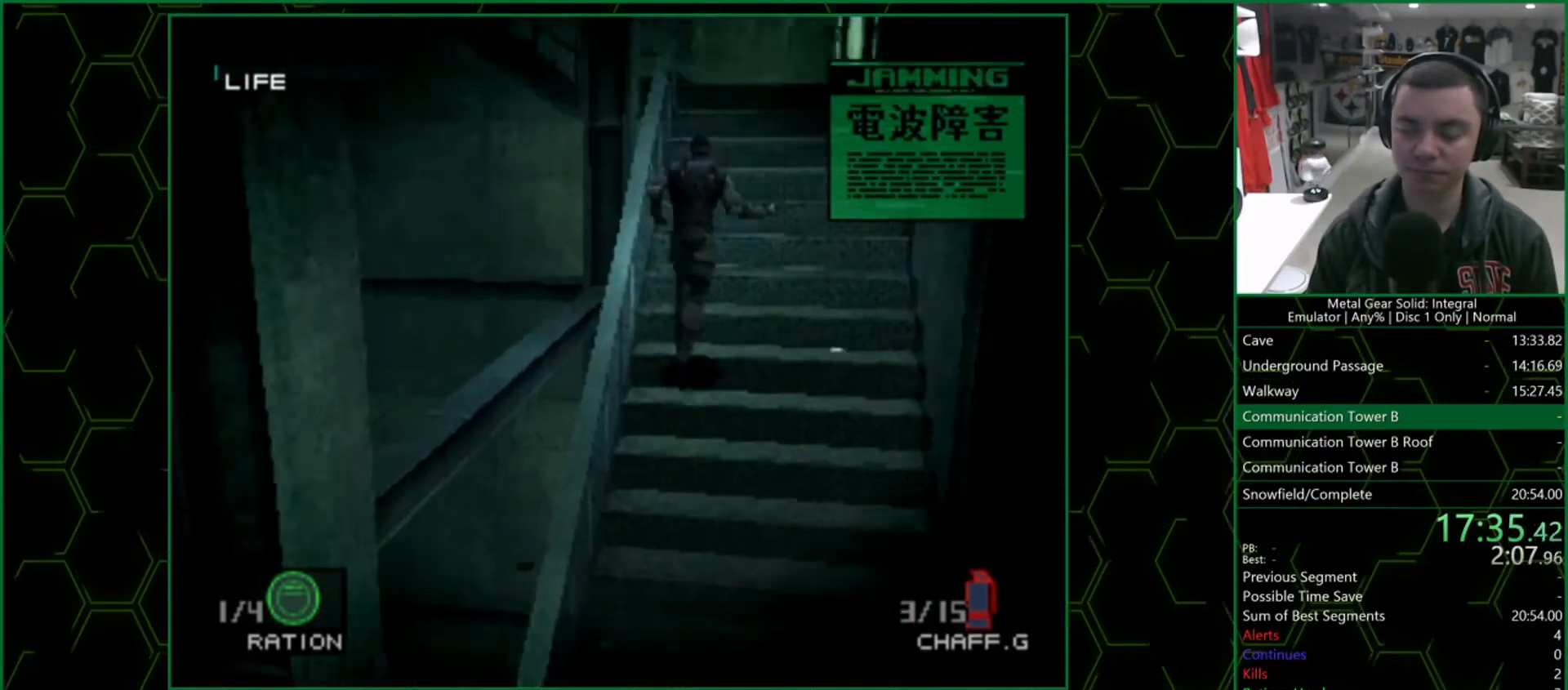
{"buttons": [], "left_stick": "up", "right_stick": "center", "button_events": []}
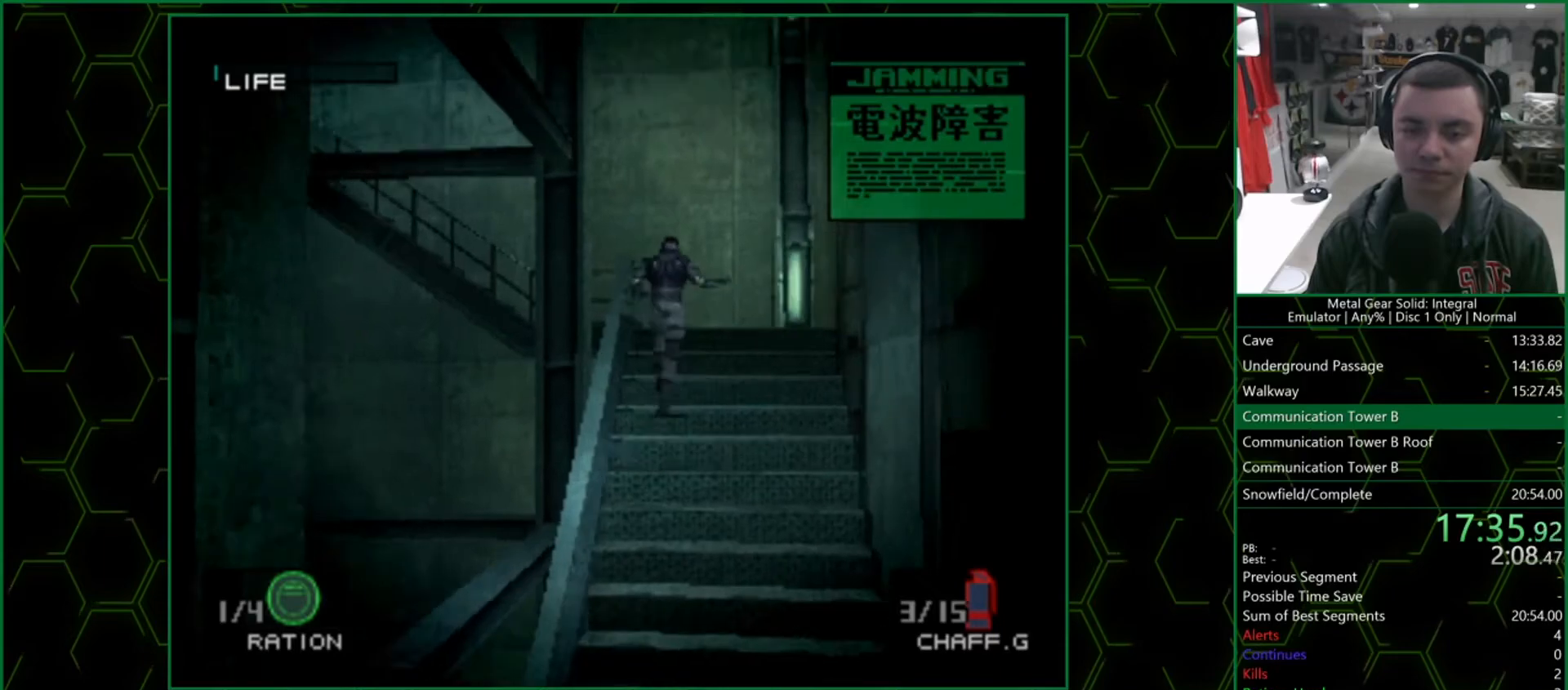
{"buttons": [], "left_stick": "up", "right_stick": "center", "button_events": []}
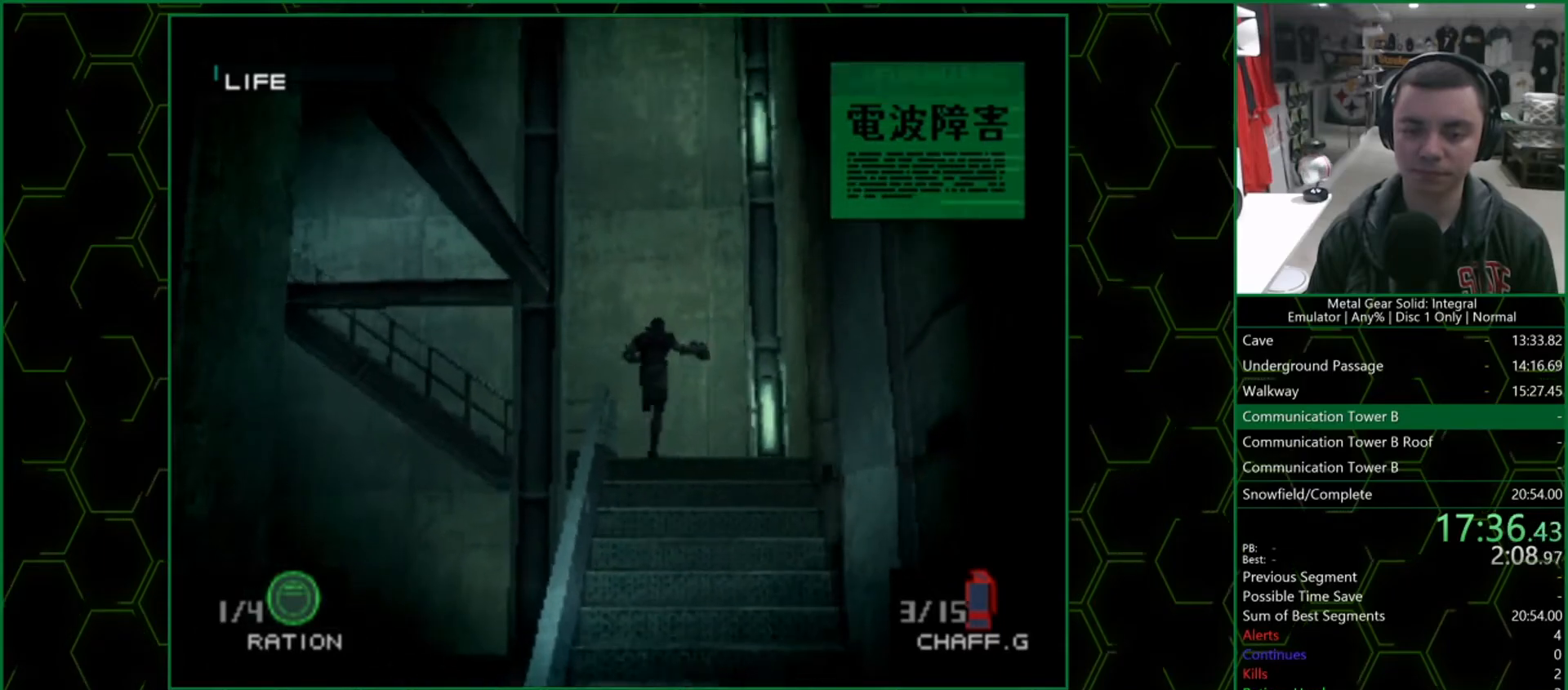
{"buttons": [], "left_stick": "left", "right_stick": "center", "button_events": []}
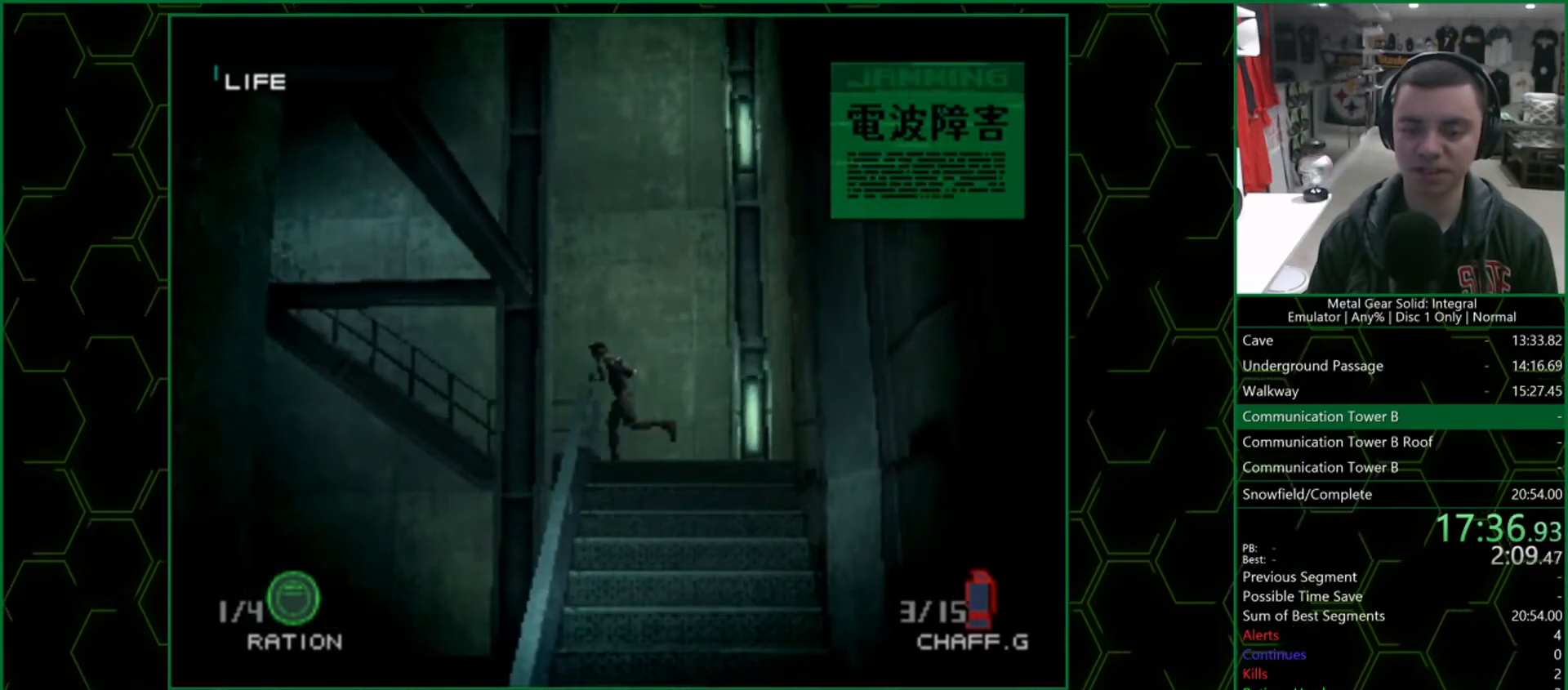
{"buttons": [], "left_stick": "up", "right_stick": "center", "button_events": []}
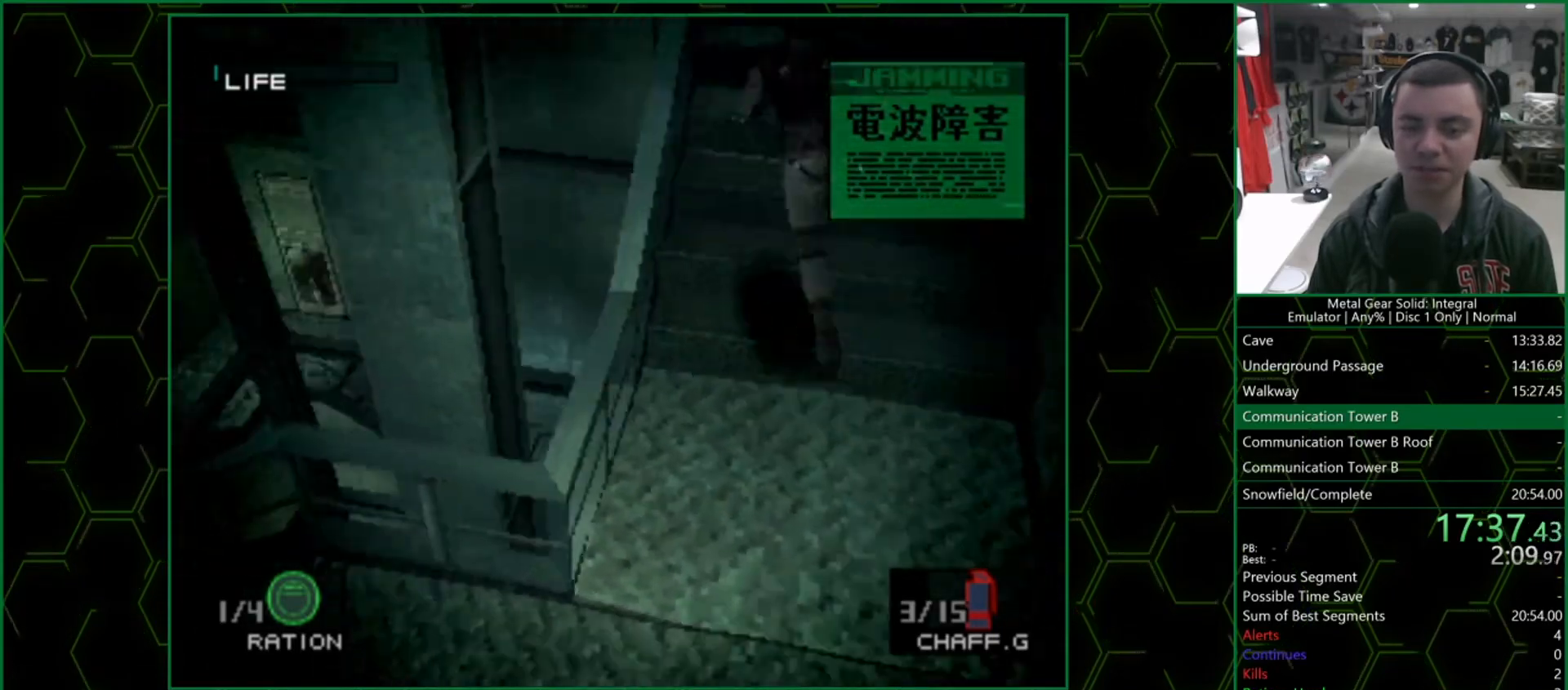
{"buttons": [], "left_stick": "up", "right_stick": "center", "button_events": []}
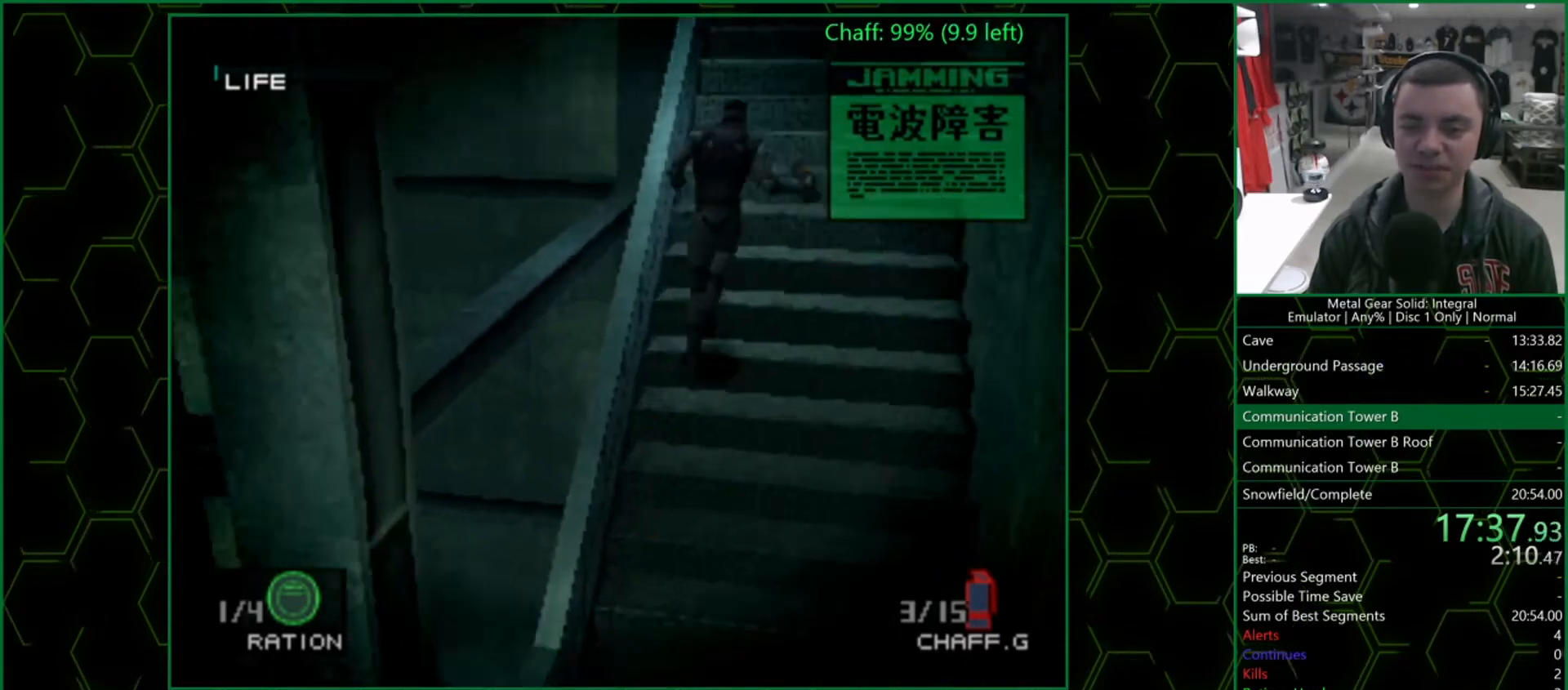
{"buttons": [], "left_stick": "up", "right_stick": "center", "button_events": []}
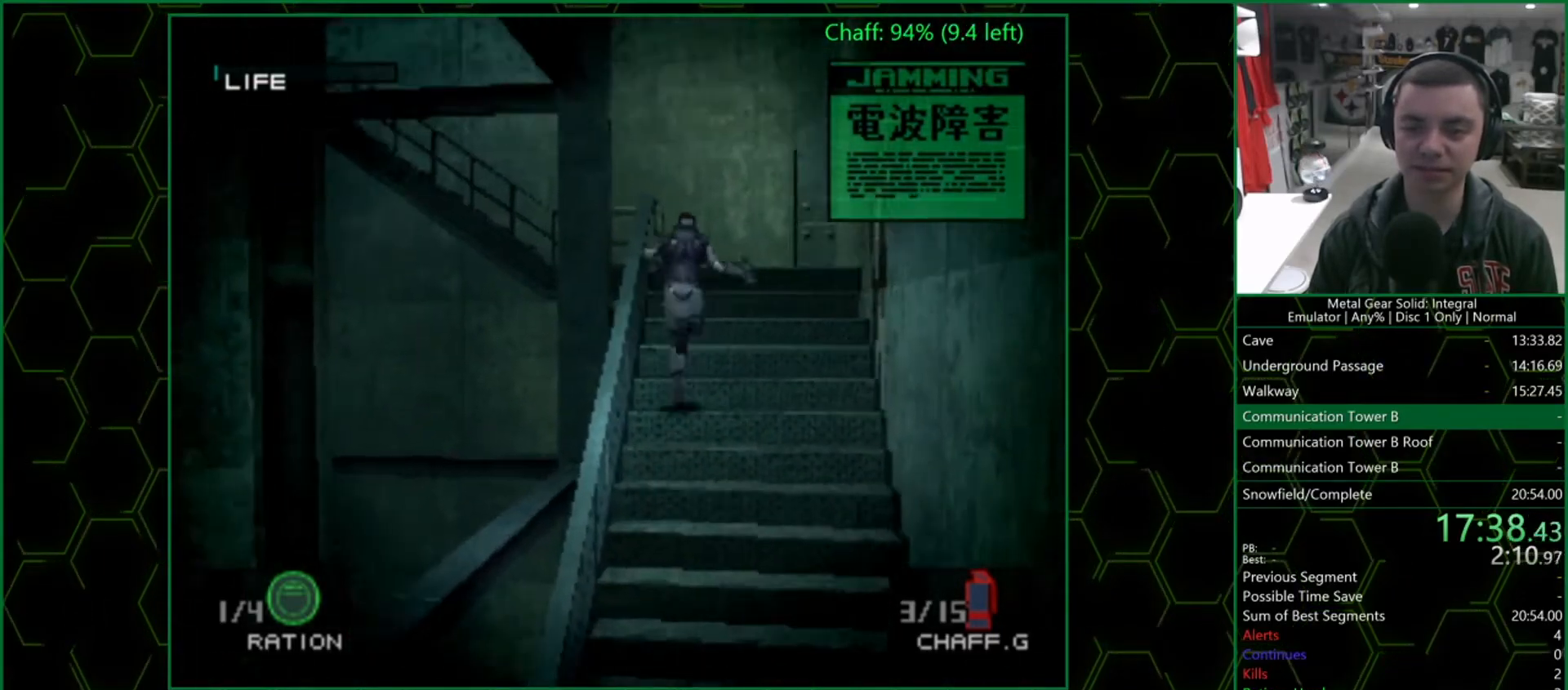
{"buttons": [], "left_stick": "up", "right_stick": "center", "button_events": []}
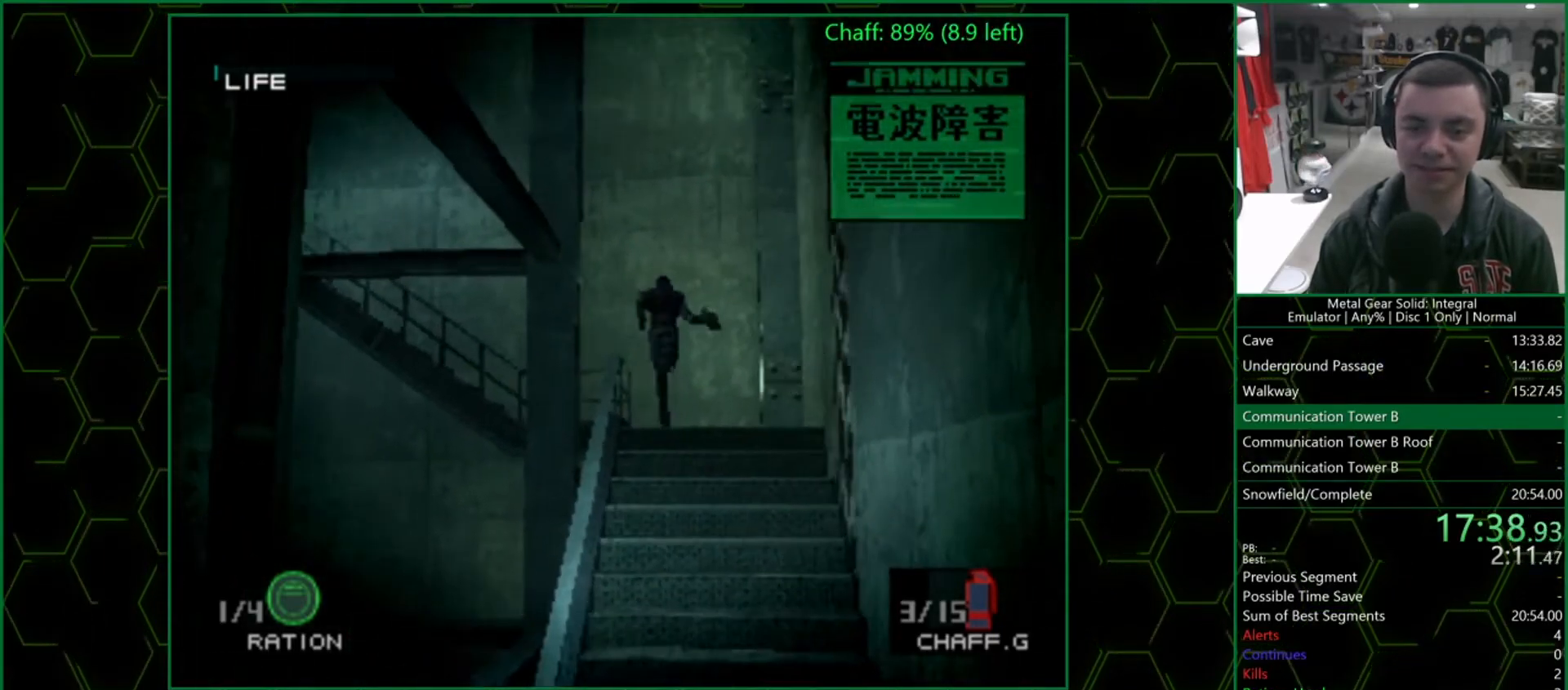
{"buttons": [], "left_stick": "down-left", "right_stick": "center", "button_events": []}
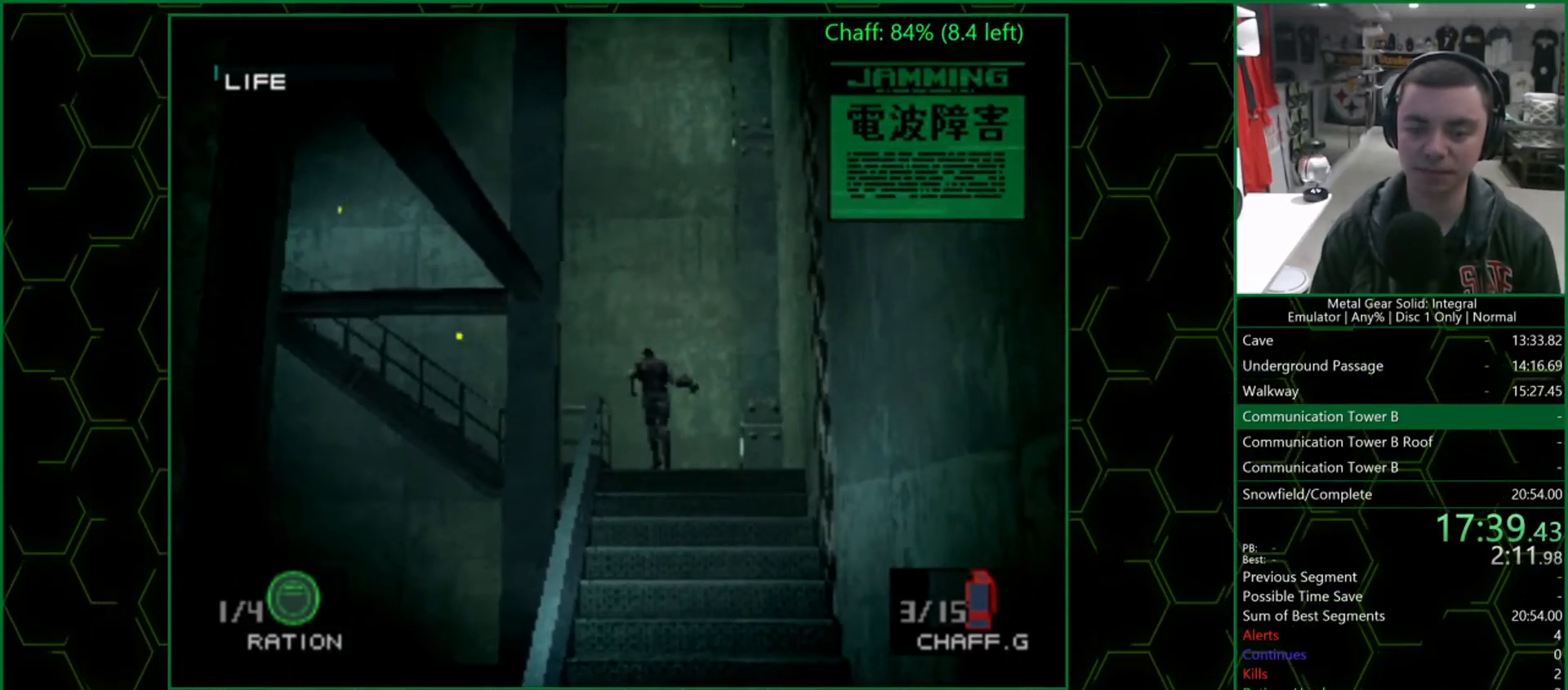
{"buttons": [], "left_stick": "up", "right_stick": "center", "button_events": []}